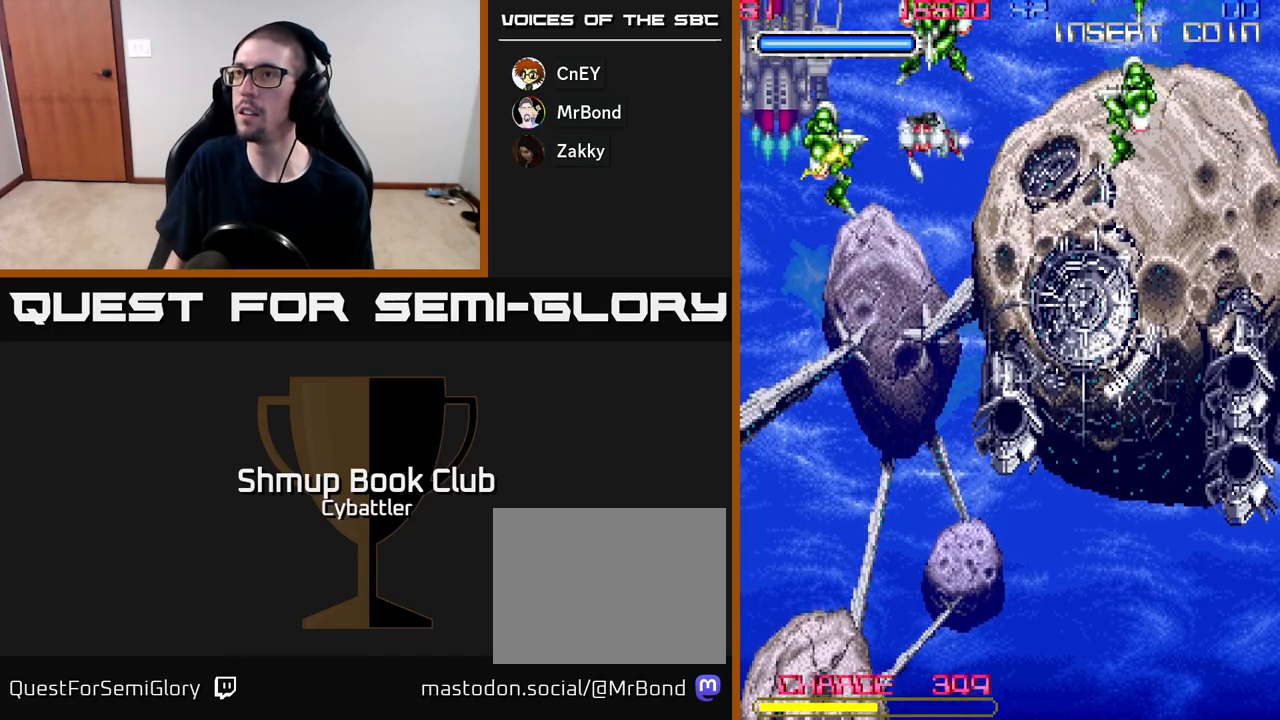
Gameplay with a controller (Xbox layout); each line is a JSON object with the inputs held at the frame after it. "events" lists button and stick changes between this image and that frame as [ms after this image, input, new state], when the widget could be followed in between. Not read: left_stick.
{"buttons": ["X", "DPAD_LEFT"], "right_stick": "center", "events": [[183, "X", "down"], [267, "DPAD_DOWN", "down"], [283, "X", "up"], [350, "DPAD_RIGHT", "up"], [383, "DPAD_DOWN", "up"], [383, "DPAD_LEFT", "down"], [467, "X", "down"]]}
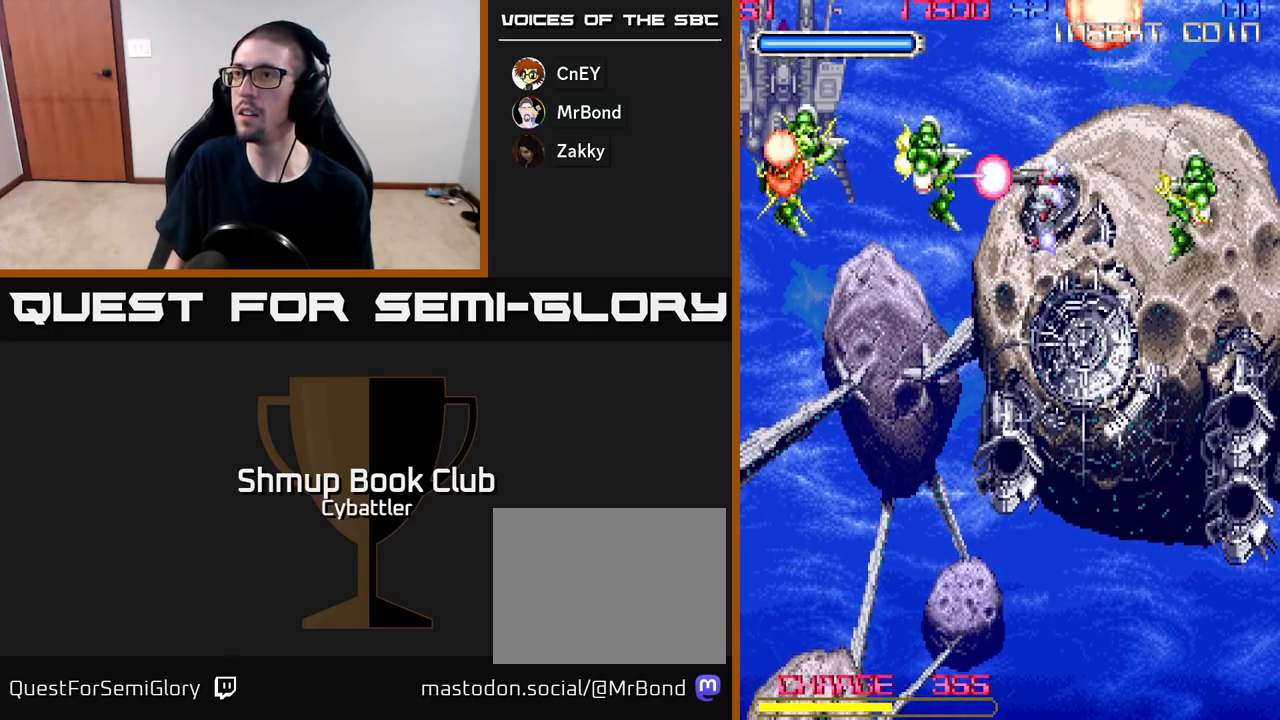
{"buttons": ["DPAD_LEFT"], "right_stick": "center", "events": [[67, "DPAD_LEFT", "up"], [83, "X", "up"], [150, "DPAD_RIGHT", "down"], [250, "DPAD_UP", "down"], [317, "DPAD_RIGHT", "up"], [367, "DPAD_LEFT", "down"], [383, "DPAD_UP", "up"]]}
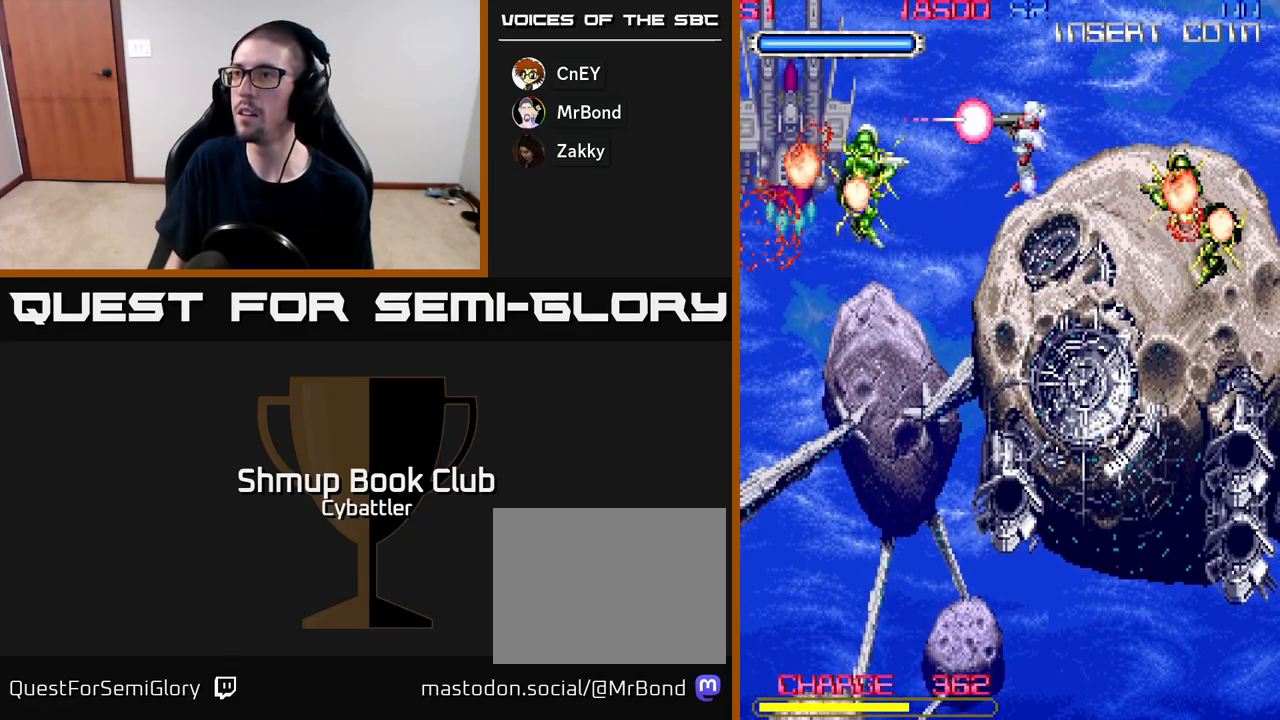
{"buttons": ["DPAD_UP"], "right_stick": "center"}
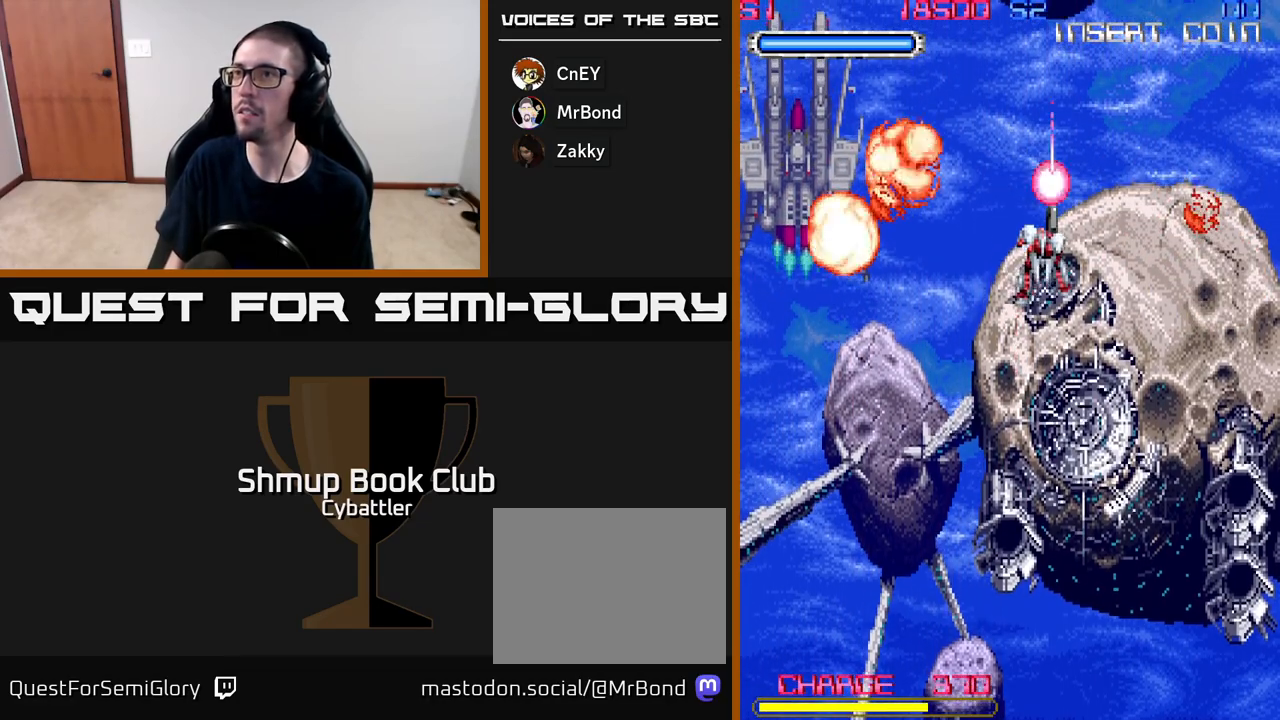
{"buttons": [], "right_stick": "center", "events": [[117, "DPAD_UP", "up"]]}
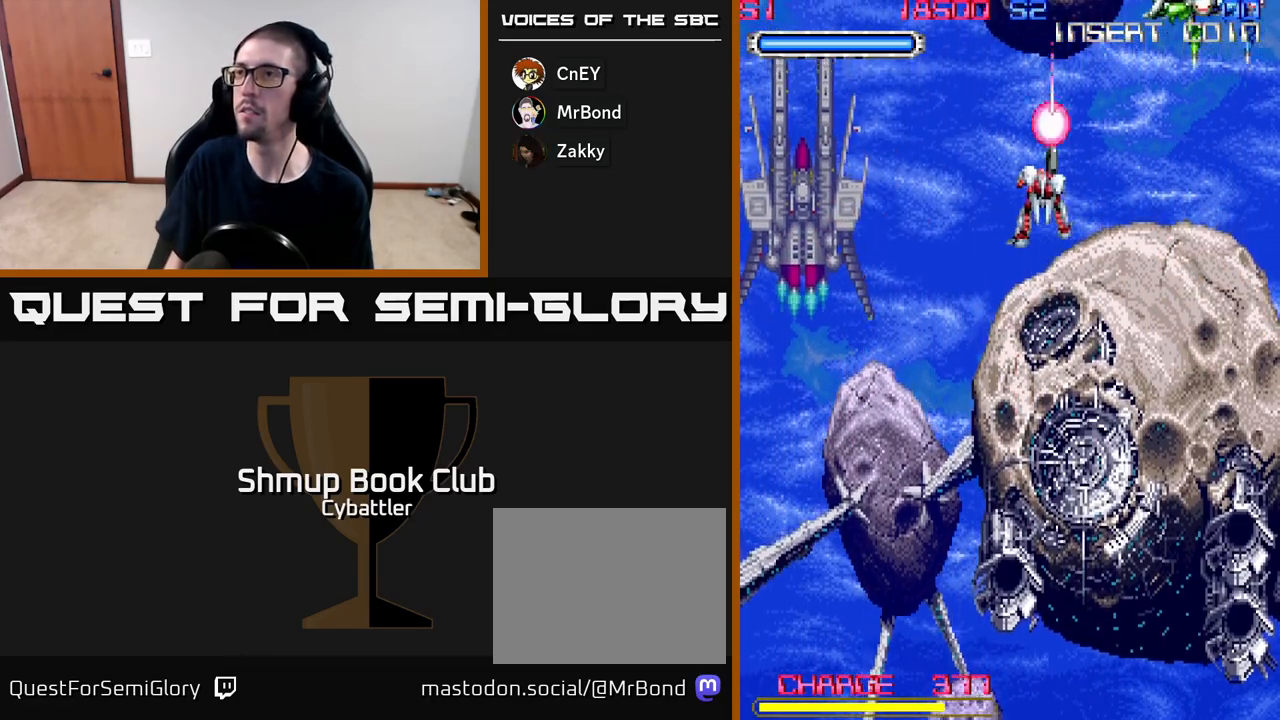
{"buttons": ["DPAD_DOWN", "DPAD_LEFT"], "right_stick": "center", "events": [[267, "DPAD_RIGHT", "down"], [267, "DPAD_UP", "down"], [317, "X", "down"], [383, "DPAD_UP", "up"], [400, "X", "up"], [433, "DPAD_DOWN", "down"], [433, "DPAD_RIGHT", "up"], [467, "DPAD_LEFT", "down"]]}
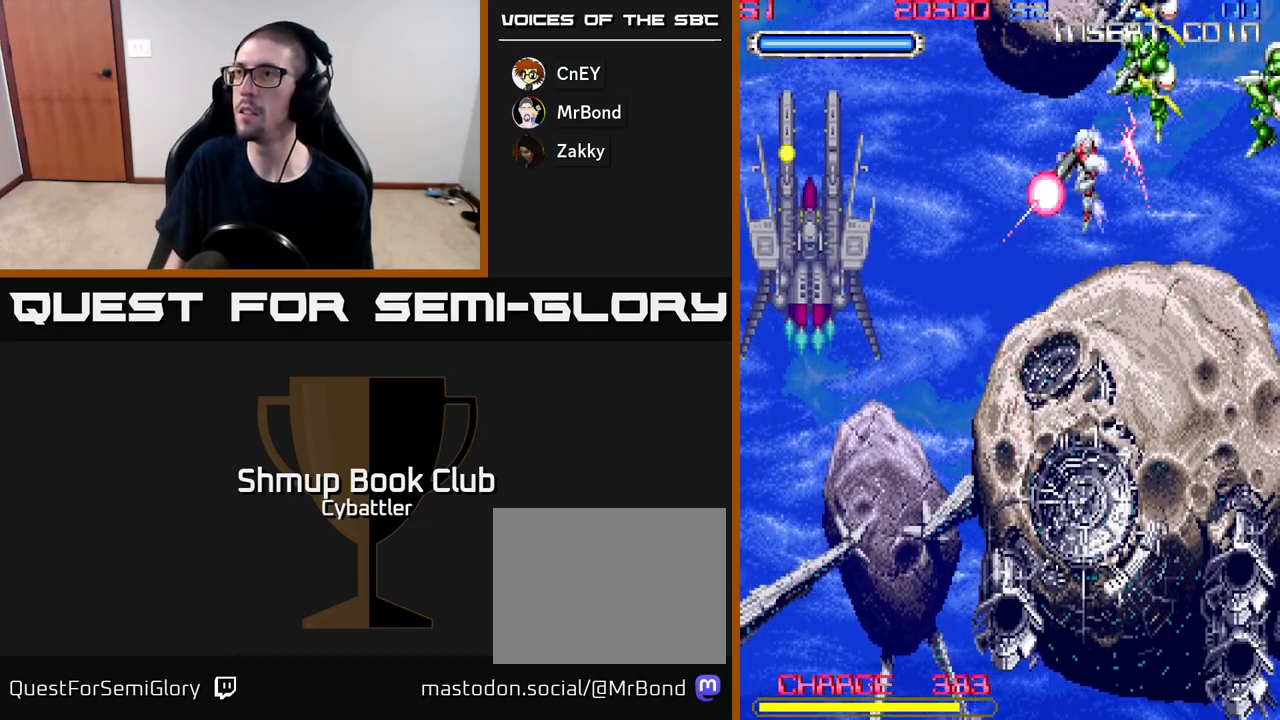
{"buttons": ["DPAD_UP", "DPAD_RIGHT"], "right_stick": "center", "events": [[133, "DPAD_LEFT", "up"], [233, "DPAD_RIGHT", "down"], [250, "DPAD_DOWN", "up"], [283, "DPAD_UP", "down"]]}
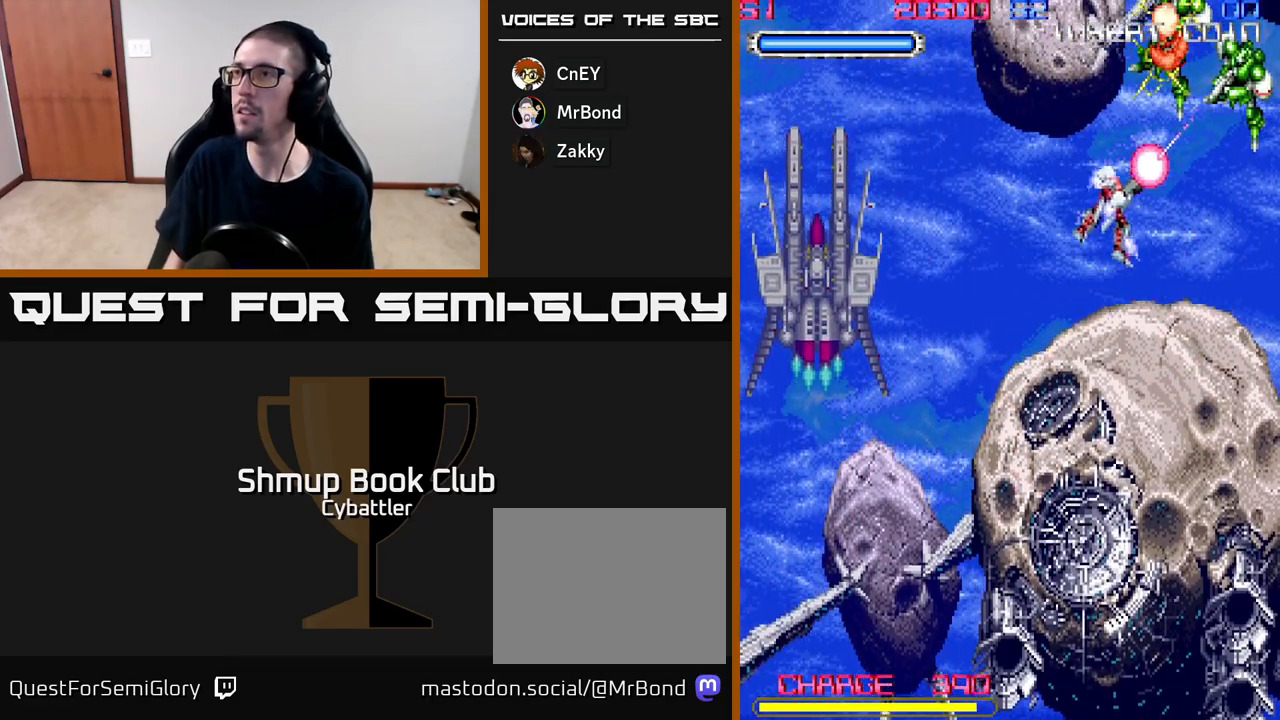
{"buttons": ["DPAD_DOWN", "DPAD_LEFT"], "right_stick": "center", "events": [[67, "X", "down"], [183, "DPAD_RIGHT", "up"], [183, "DPAD_UP", "up"], [183, "X", "up"], [233, "DPAD_LEFT", "down"], [250, "DPAD_DOWN", "down"], [367, "DPAD_DOWN", "up"], [483, "DPAD_DOWN", "down"]]}
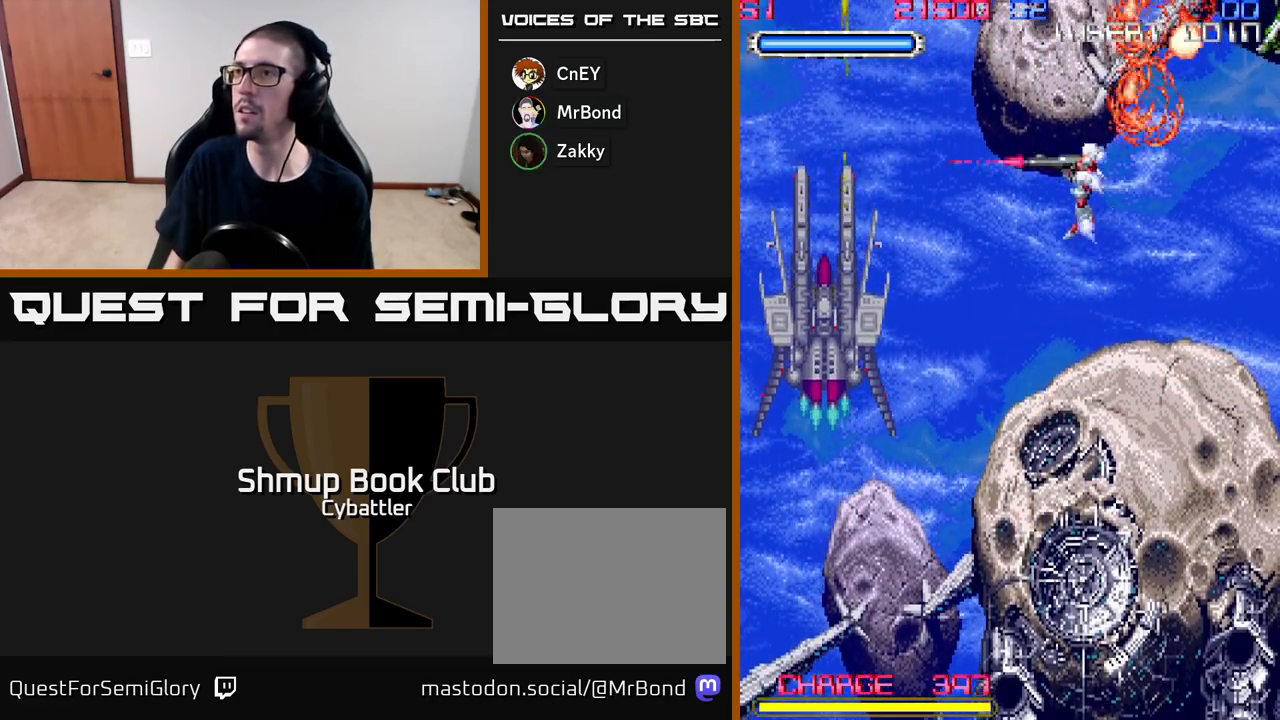
{"buttons": ["DPAD_UP"], "right_stick": "center", "events": [[17, "DPAD_LEFT", "up"], [233, "DPAD_DOWN", "up"], [500, "DPAD_UP", "down"]]}
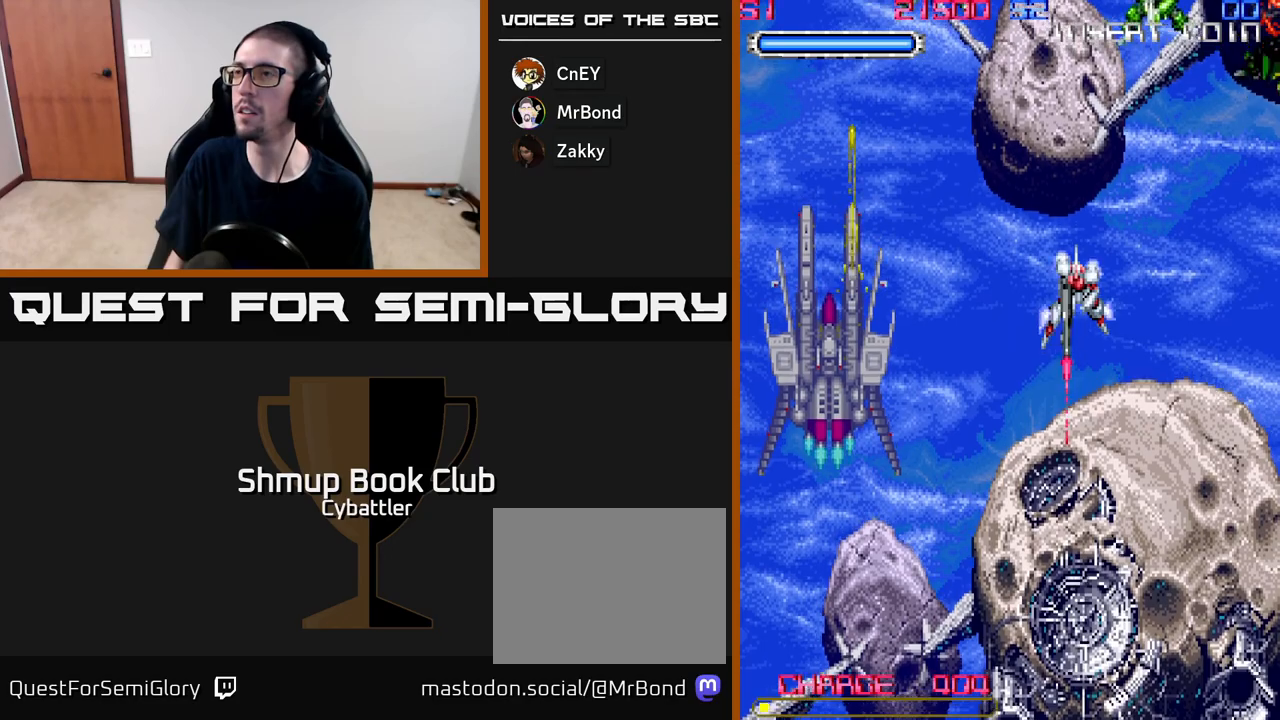
{"buttons": [], "right_stick": "center", "events": [[217, "DPAD_RIGHT", "down"], [383, "X", "down"], [467, "DPAD_UP", "up"], [483, "X", "up"], [500, "DPAD_RIGHT", "up"]]}
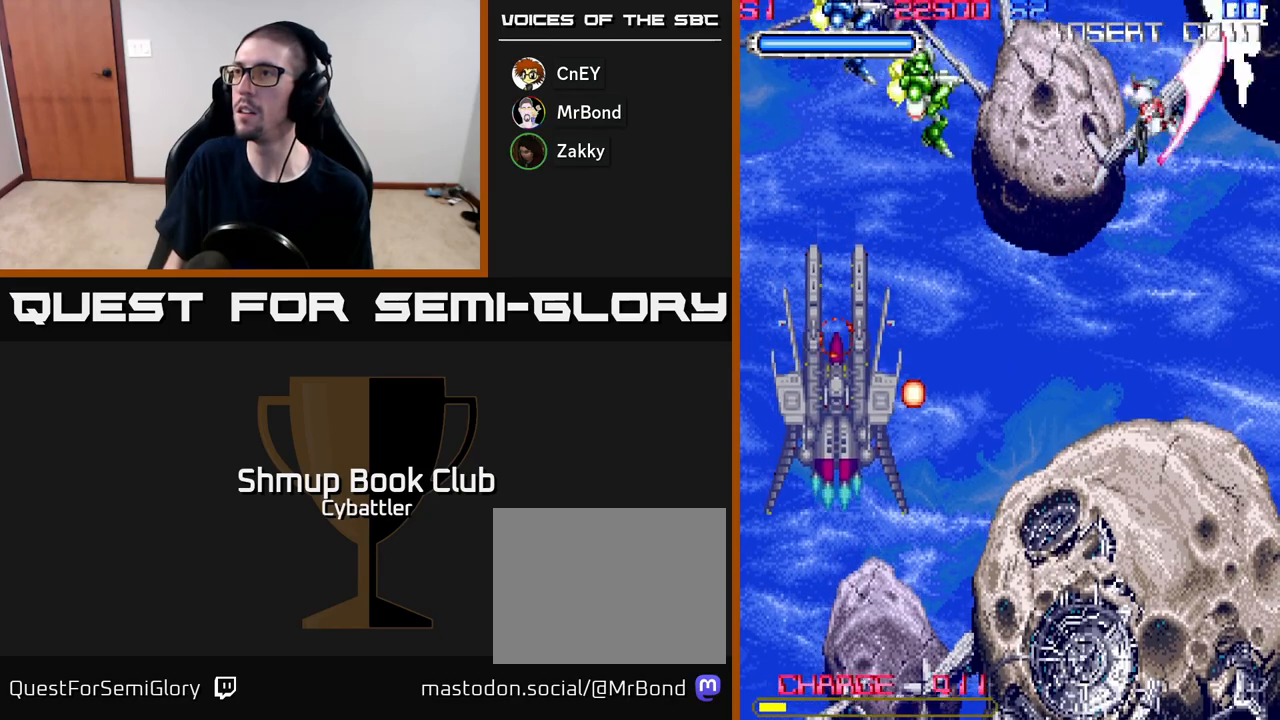
{"buttons": ["X"], "right_stick": "center", "events": [[17, "DPAD_LEFT", "down"], [267, "X", "down"], [367, "X", "up"], [450, "DPAD_LEFT", "up"], [483, "X", "down"]]}
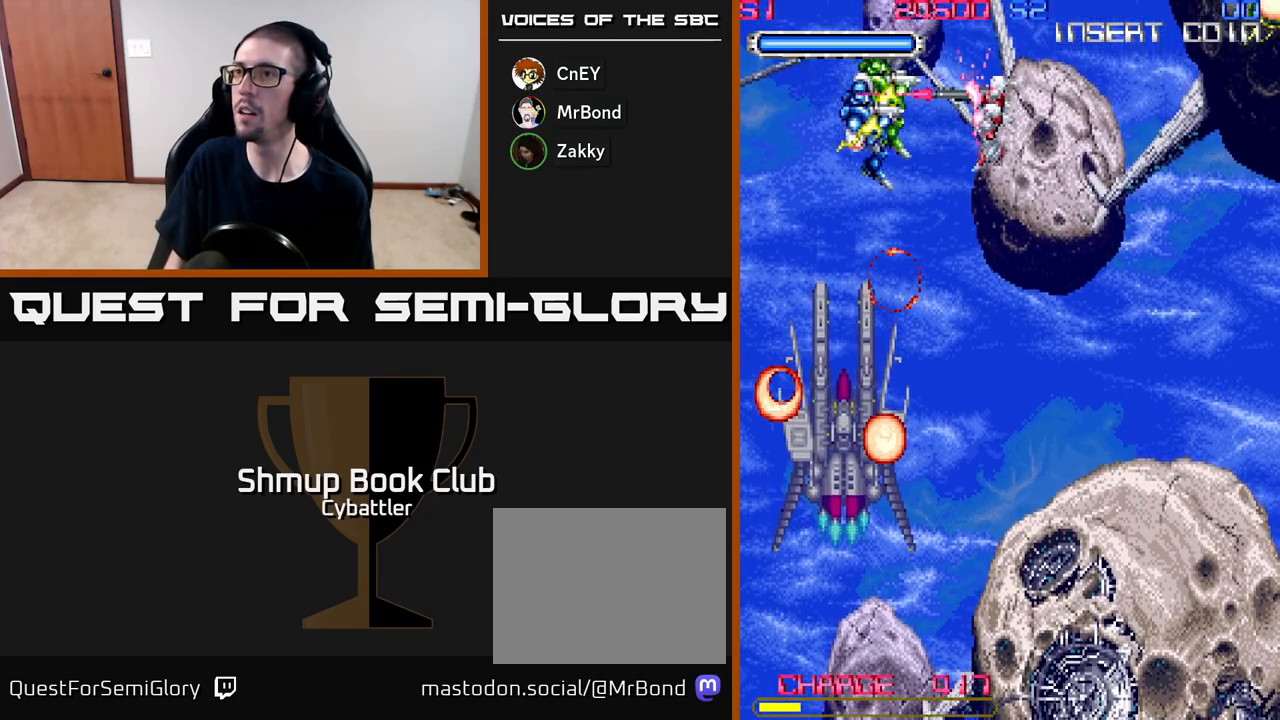
{"buttons": ["DPAD_DOWN"], "right_stick": "center", "events": [[67, "X", "up"], [317, "DPAD_DOWN", "down"]]}
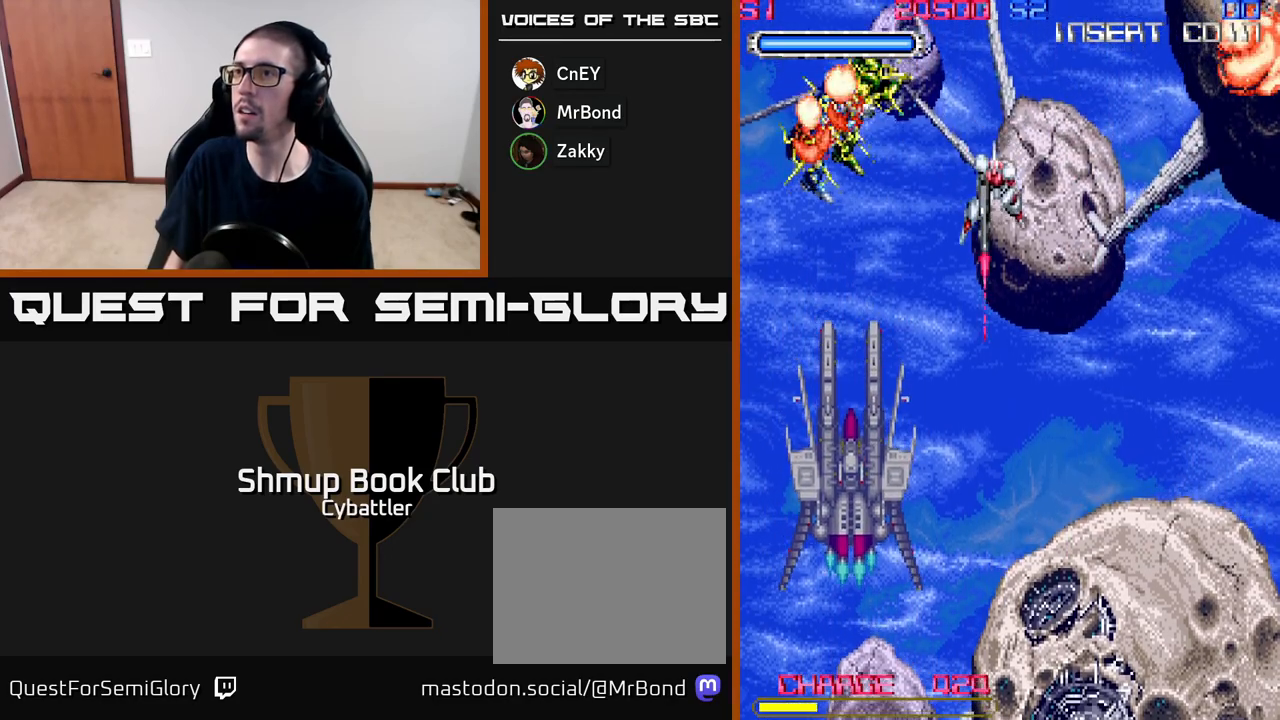
{"buttons": [], "right_stick": "center", "events": [[67, "DPAD_DOWN", "up"], [67, "DPAD_RIGHT", "down"], [183, "DPAD_RIGHT", "up"], [183, "DPAD_UP", "down"], [283, "DPAD_UP", "up"]]}
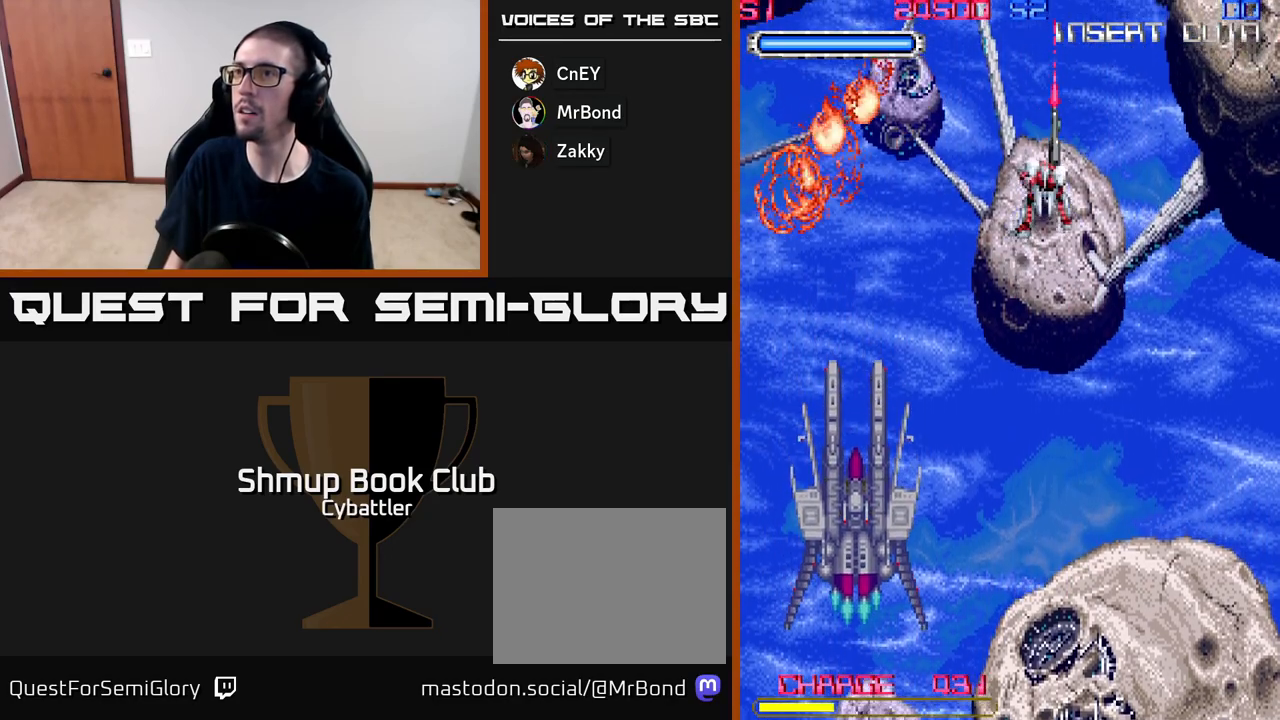
{"buttons": [], "right_stick": "center", "events": []}
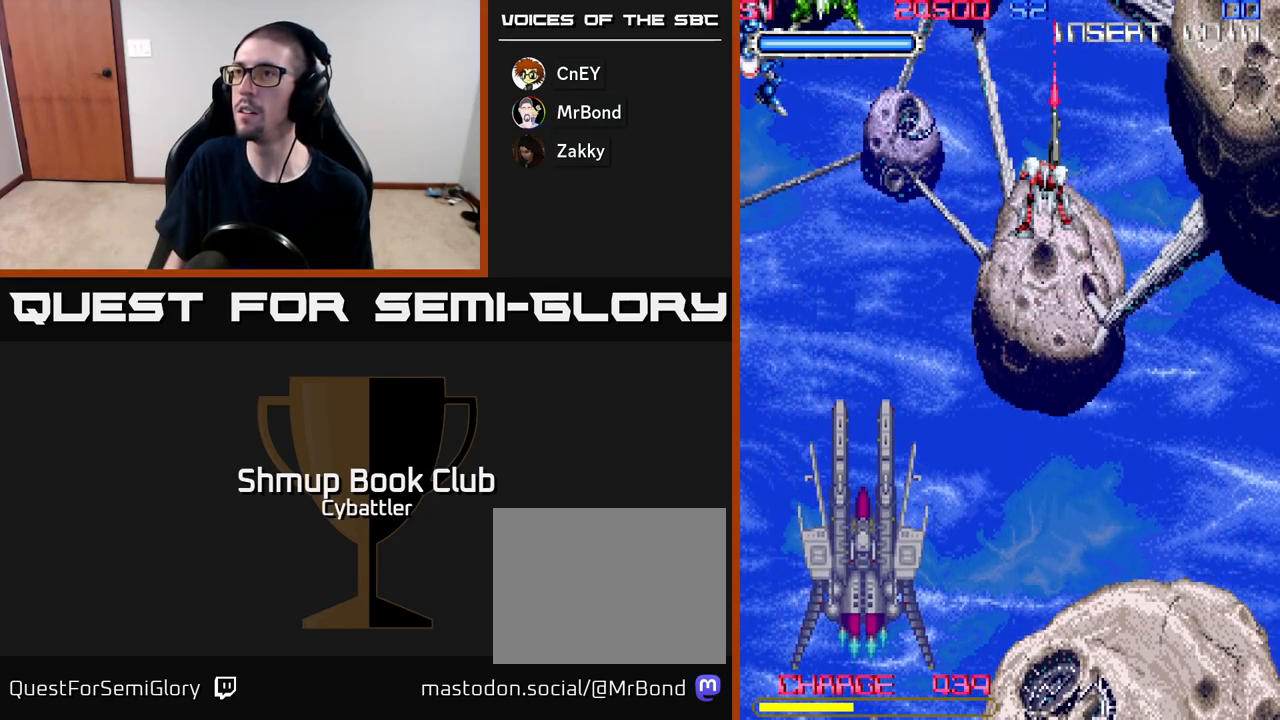
{"buttons": ["X", "DPAD_LEFT"], "right_stick": "center", "events": [[167, "DPAD_LEFT", "down"], [417, "X", "down"]]}
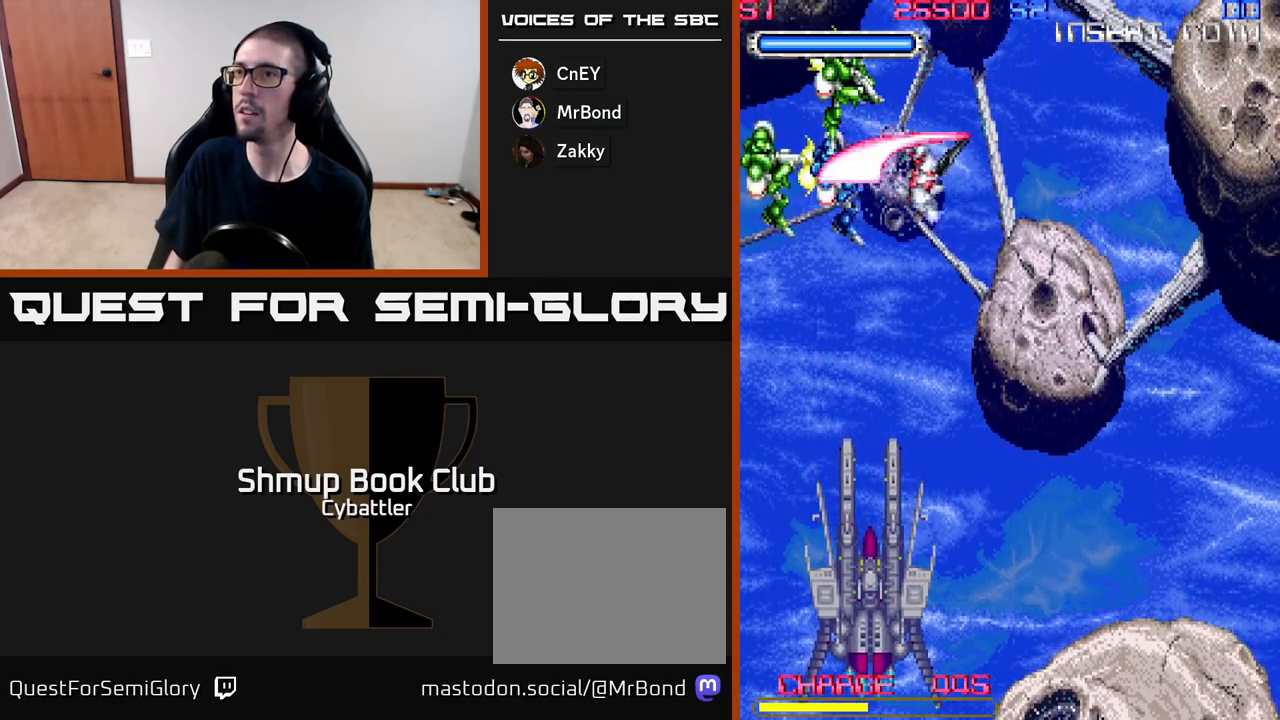
{"buttons": ["X"], "right_stick": "center", "events": [[17, "X", "up"], [33, "DPAD_LEFT", "up"], [117, "DPAD_RIGHT", "down"], [317, "DPAD_RIGHT", "up"], [317, "DPAD_UP", "down"], [350, "DPAD_LEFT", "down"], [467, "DPAD_UP", "up"], [467, "X", "down"], [500, "DPAD_LEFT", "up"]]}
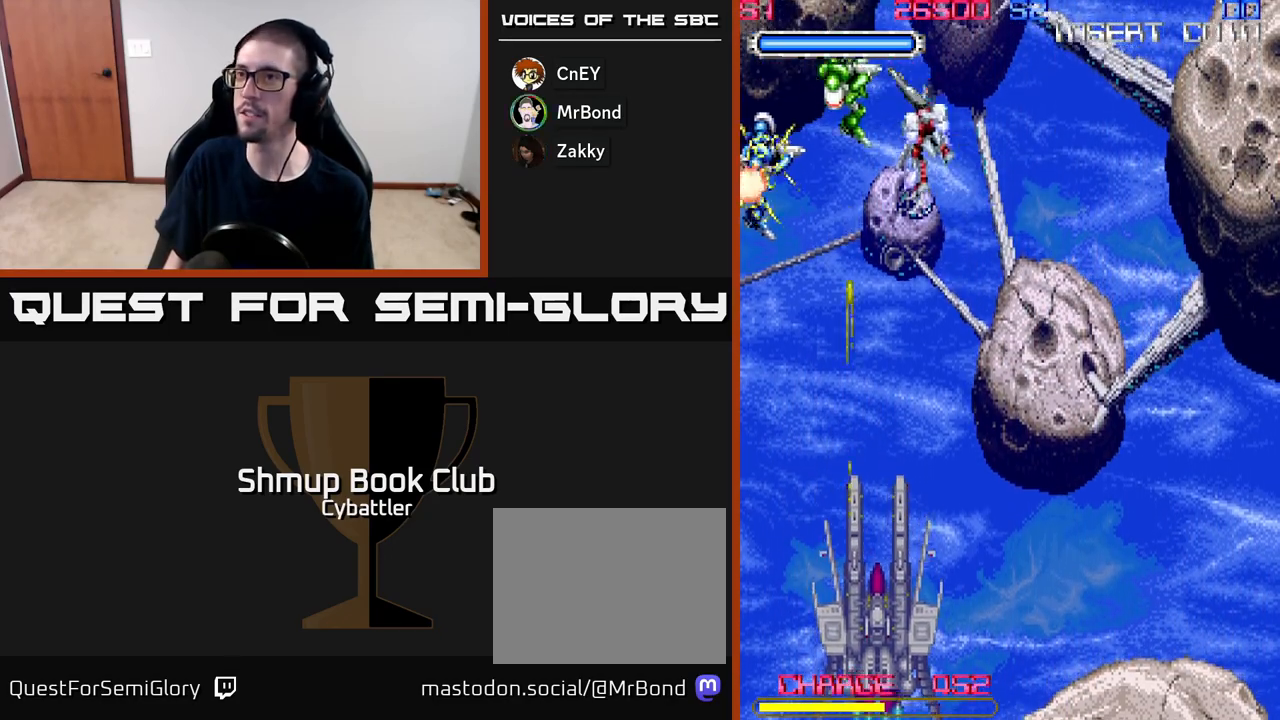
{"buttons": ["DPAD_DOWN", "DPAD_LEFT"], "right_stick": "center", "events": [[50, "X", "up"], [133, "DPAD_RIGHT", "down"], [300, "DPAD_DOWN", "down"], [417, "DPAD_RIGHT", "up"], [500, "DPAD_LEFT", "down"]]}
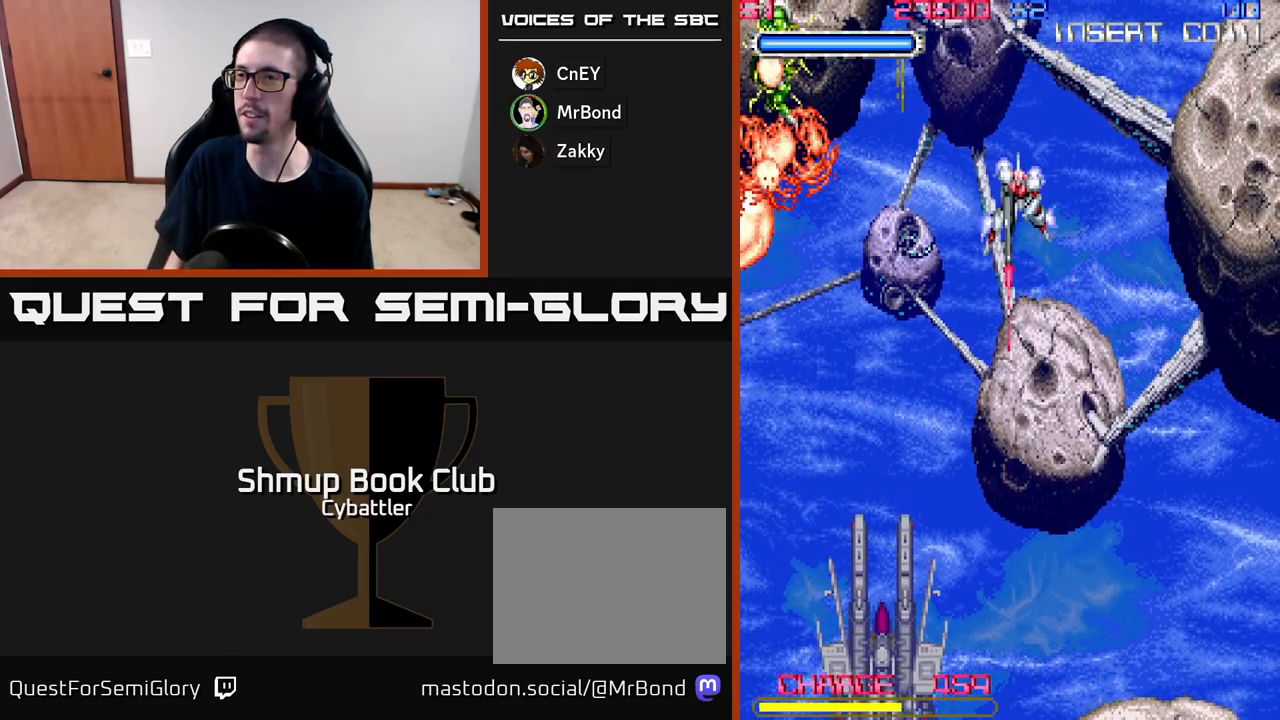
{"buttons": [], "right_stick": "center", "events": [[17, "DPAD_DOWN", "up"], [133, "DPAD_LEFT", "up"], [217, "DPAD_RIGHT", "down"], [383, "DPAD_RIGHT", "up"]]}
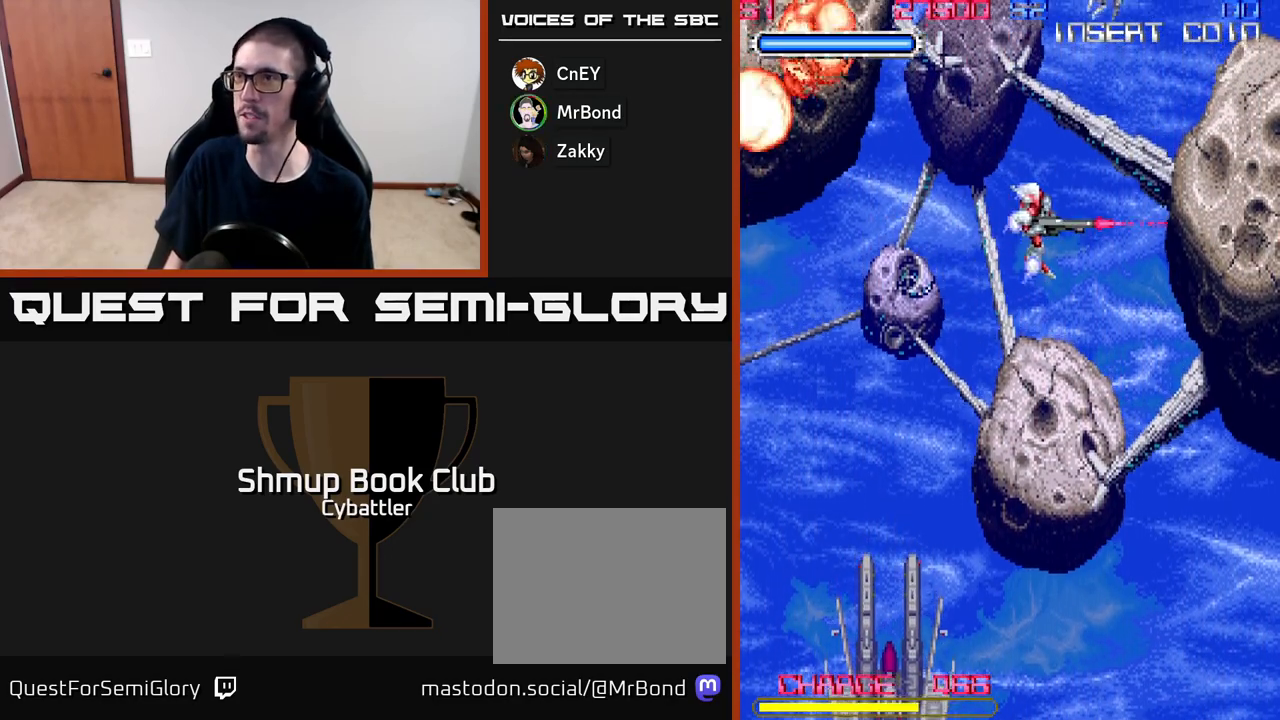
{"buttons": ["X", "DPAD_UP"], "right_stick": "center", "events": [[400, "DPAD_UP", "down"], [500, "X", "down"]]}
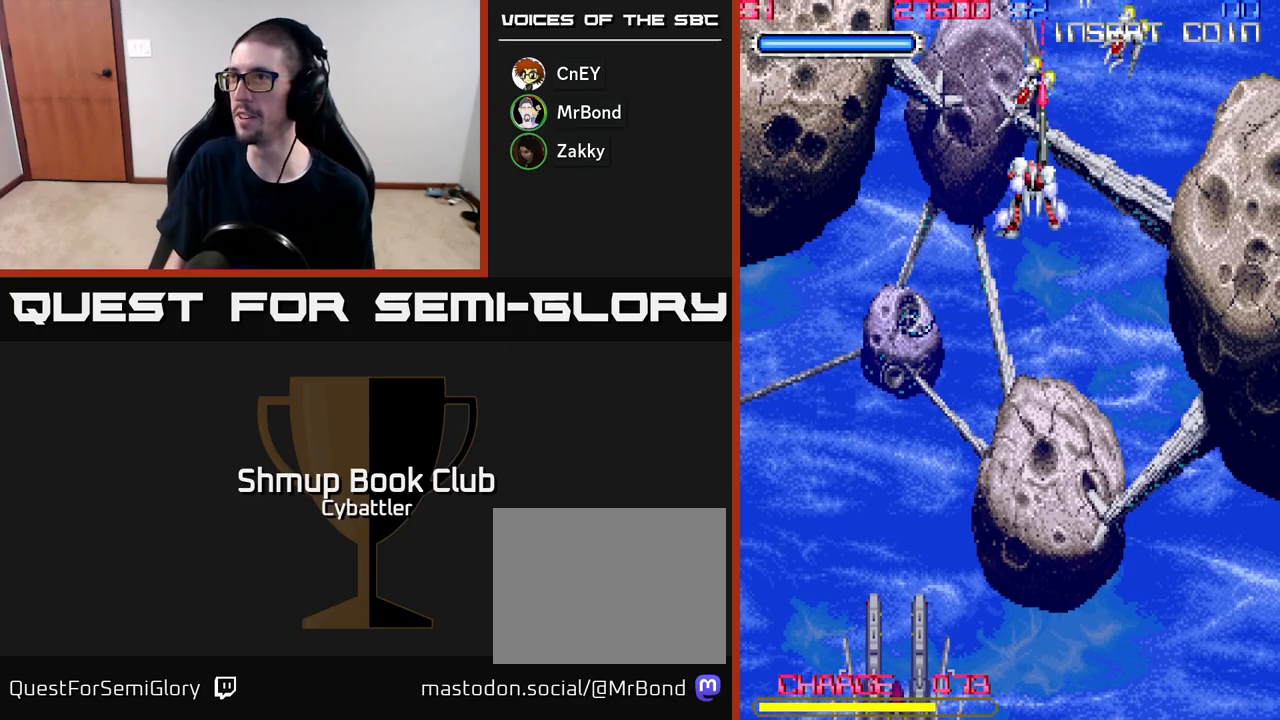
{"buttons": ["DPAD_UP"], "right_stick": "center", "events": [[33, "DPAD_UP", "up"], [83, "DPAD_DOWN", "down"], [100, "X", "up"], [450, "DPAD_RIGHT", "down"], [467, "DPAD_DOWN", "up"], [500, "DPAD_RIGHT", "up"], [500, "DPAD_UP", "down"]]}
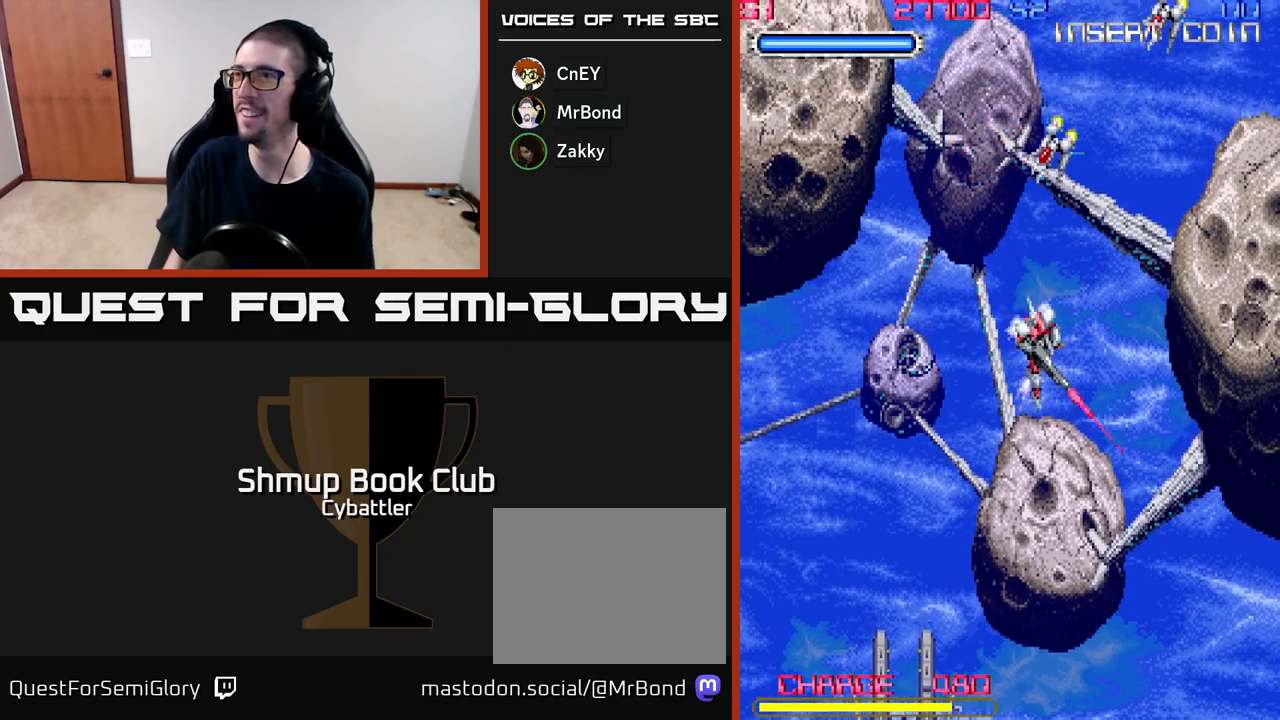
{"buttons": ["A", "DPAD_DOWN", "DPAD_RIGHT"], "right_stick": "center", "events": [[33, "A", "down"], [100, "DPAD_UP", "up"], [117, "DPAD_DOWN", "down"], [217, "DPAD_RIGHT", "down"]]}
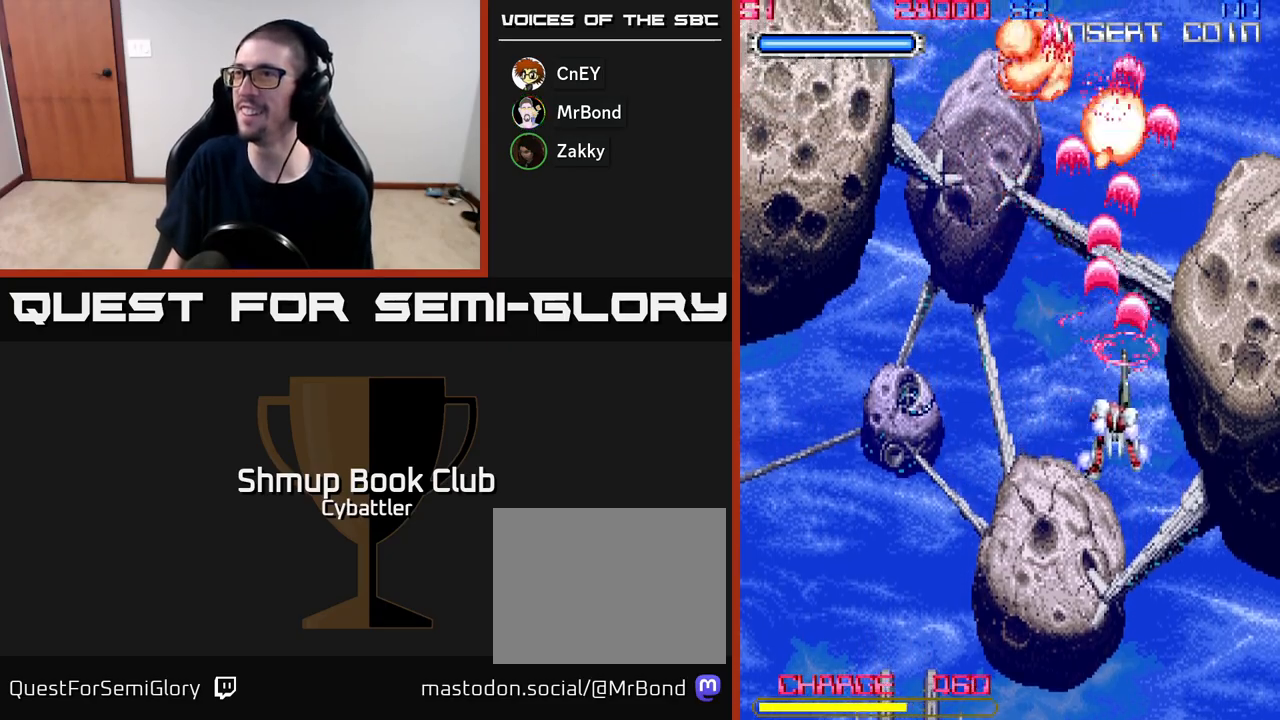
{"buttons": ["DPAD_LEFT"], "right_stick": "center", "events": [[283, "DPAD_RIGHT", "up"], [350, "DPAD_LEFT", "down"], [367, "DPAD_DOWN", "up"], [383, "A", "up"]]}
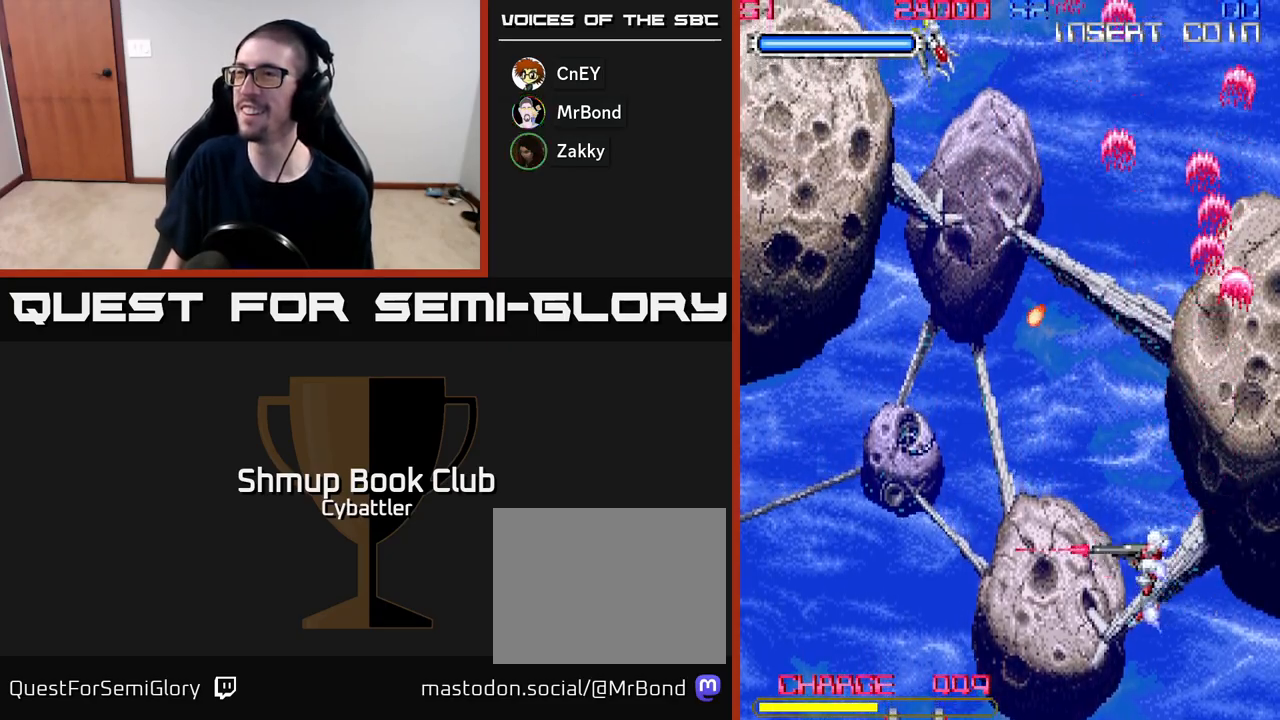
{"buttons": ["A", "DPAD_UP", "DPAD_RIGHT"], "right_stick": "center"}
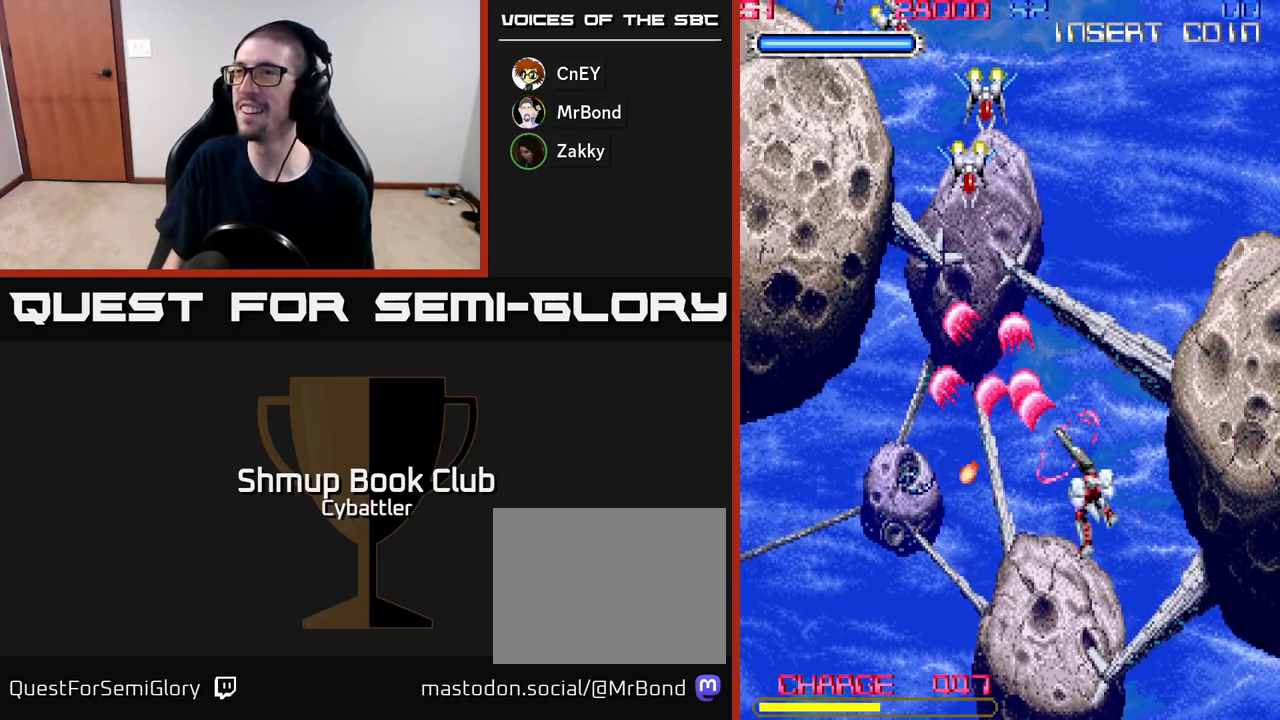
{"buttons": ["A", "DPAD_DOWN"], "right_stick": "center", "events": [[317, "DPAD_UP", "up"], [333, "DPAD_DOWN", "down"], [333, "DPAD_RIGHT", "up"], [450, "A", "up"], [467, "A", "down"]]}
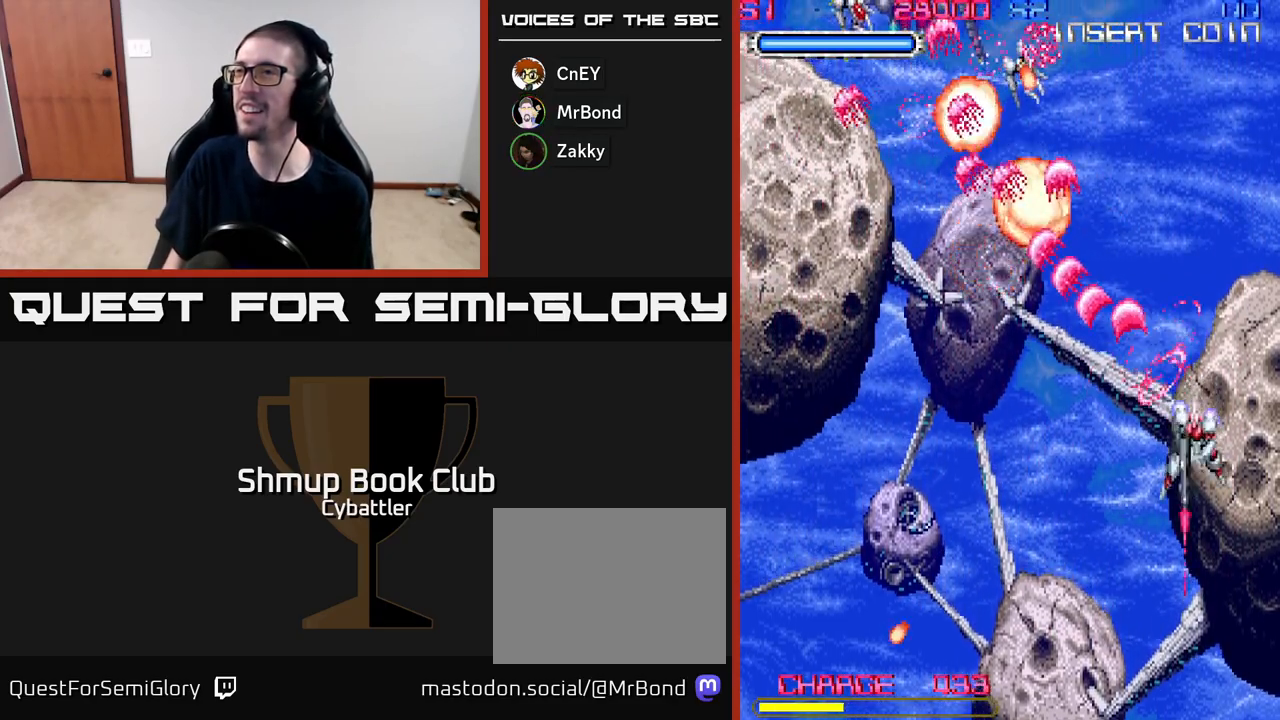
{"buttons": ["DPAD_UP", "DPAD_LEFT"], "right_stick": "center", "events": [[33, "DPAD_RIGHT", "down"], [100, "DPAD_DOWN", "up"], [250, "DPAD_DOWN", "down"], [250, "DPAD_RIGHT", "up"], [283, "DPAD_LEFT", "down"], [300, "A", "up"], [333, "DPAD_DOWN", "up"], [500, "DPAD_UP", "down"]]}
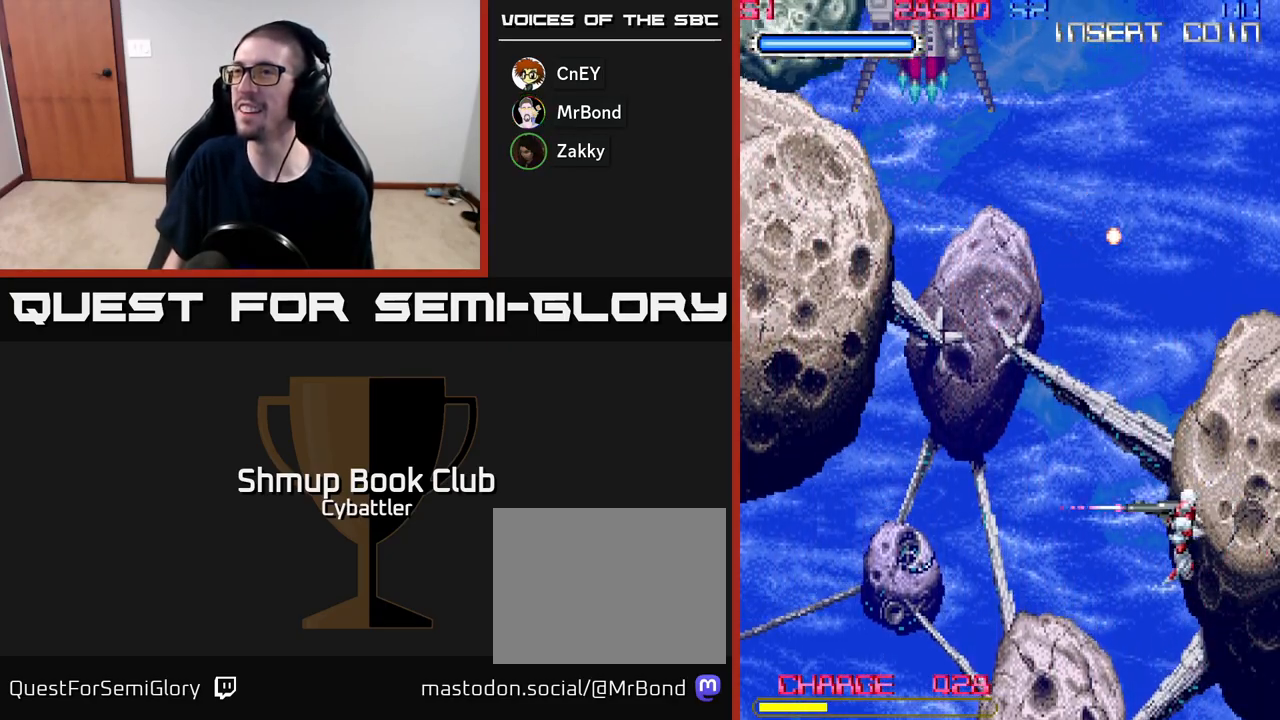
{"buttons": ["A", "DPAD_LEFT"], "right_stick": "center", "events": [[67, "A", "down"], [233, "DPAD_UP", "up"]]}
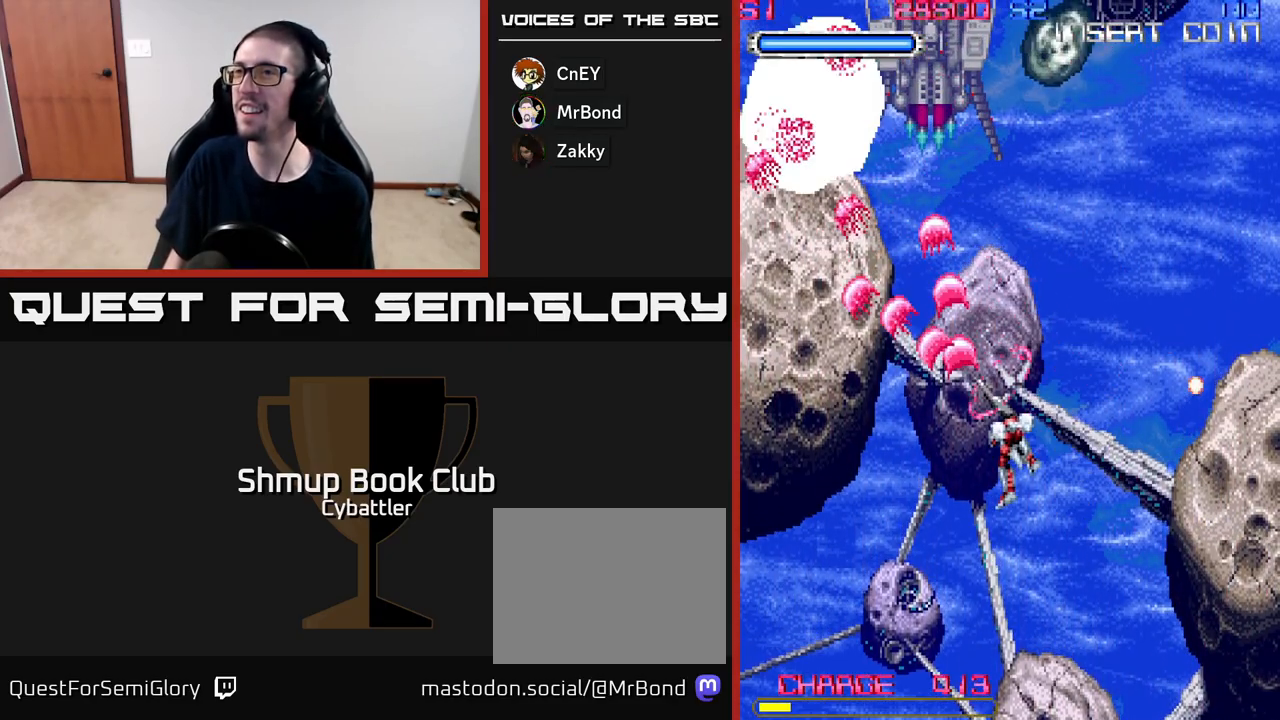
{"buttons": ["A", "DPAD_DOWN"], "right_stick": "center", "events": [[67, "DPAD_UP", "down"], [100, "DPAD_LEFT", "up"], [183, "DPAD_RIGHT", "down"], [250, "DPAD_UP", "up"], [350, "DPAD_DOWN", "down"], [383, "DPAD_RIGHT", "up"]]}
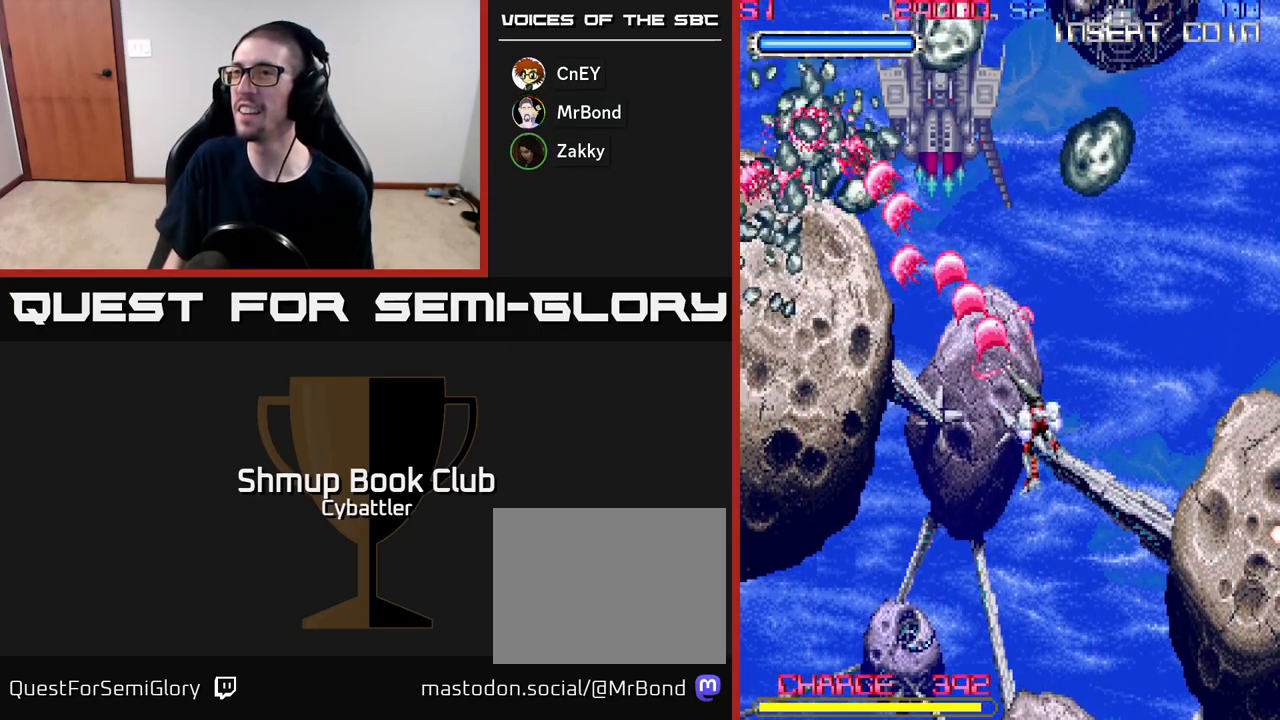
{"buttons": ["A", "DPAD_UP"], "right_stick": "center"}
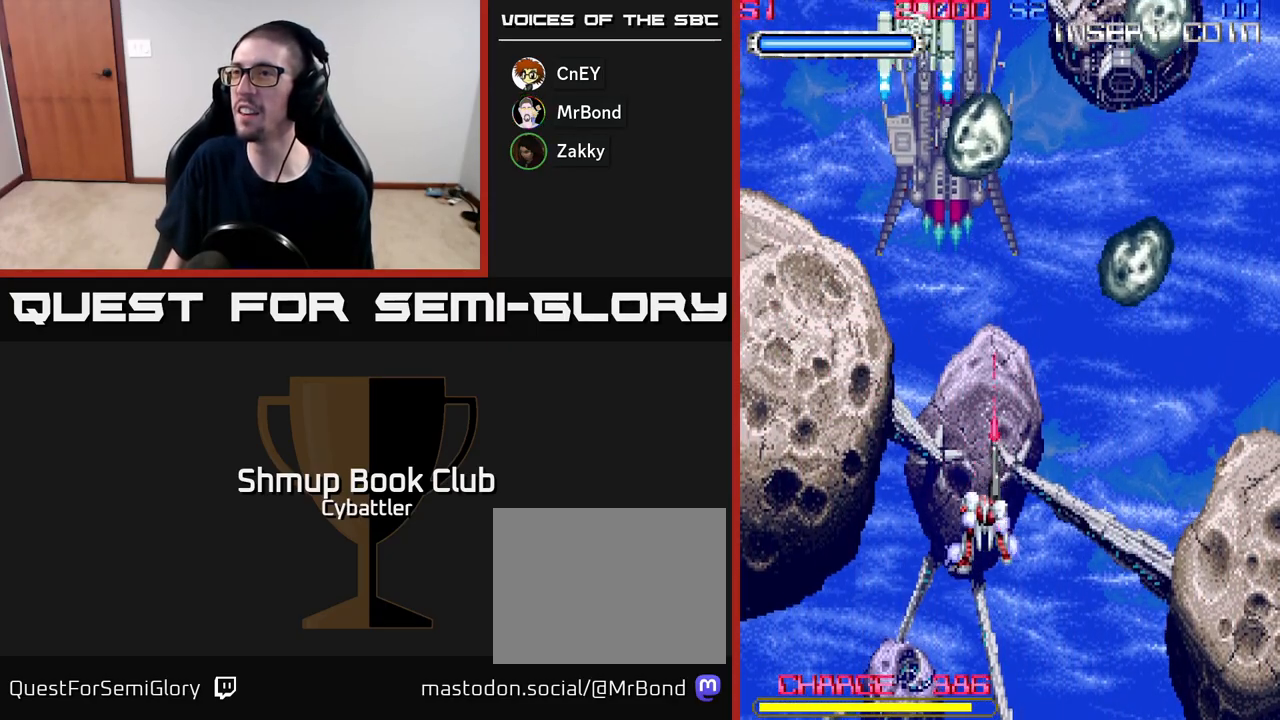
{"buttons": ["A", "DPAD_UP"], "right_stick": "center", "events": [[117, "DPAD_UP", "up"], [167, "DPAD_DOWN", "down"], [200, "DPAD_RIGHT", "down"], [233, "DPAD_RIGHT", "up"], [267, "DPAD_DOWN", "up"], [267, "DPAD_LEFT", "down"], [417, "DPAD_UP", "down"], [433, "DPAD_LEFT", "up"]]}
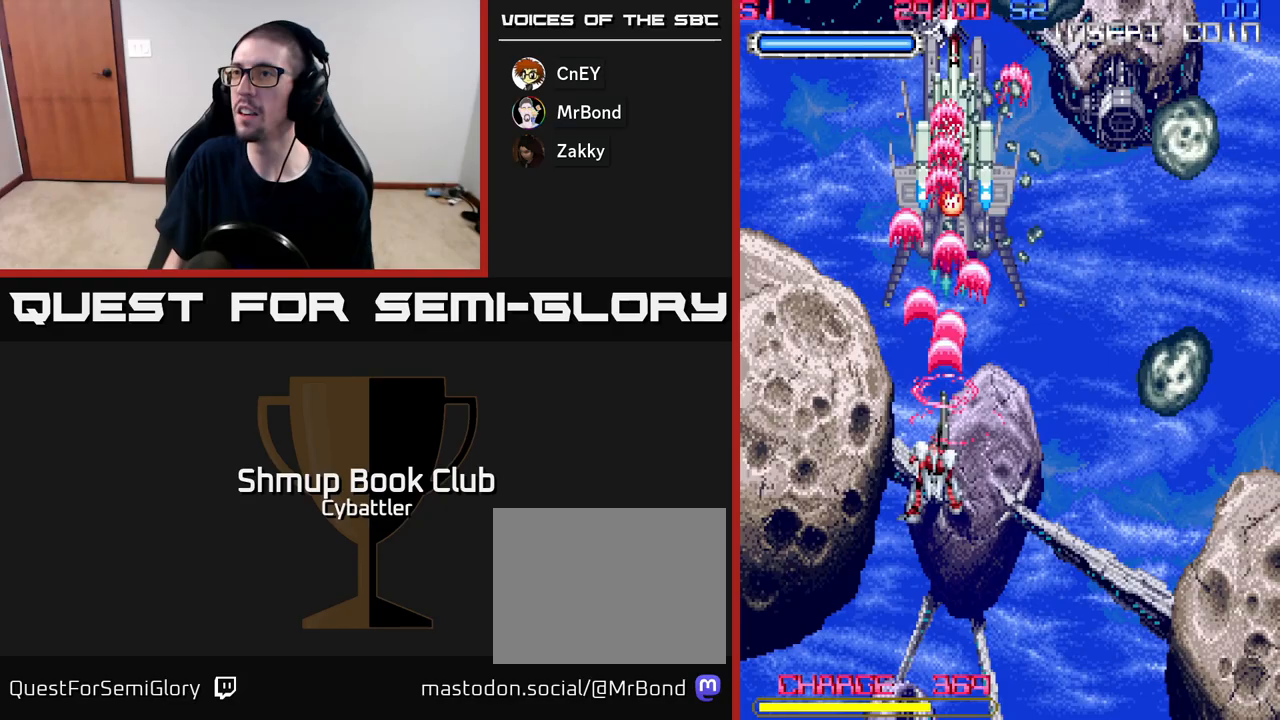
{"buttons": ["A", "DPAD_RIGHT"], "right_stick": "center", "events": [[50, "DPAD_RIGHT", "down"], [117, "DPAD_UP", "up"], [217, "A", "up"], [317, "DPAD_UP", "down"], [333, "A", "down"], [500, "DPAD_UP", "up"]]}
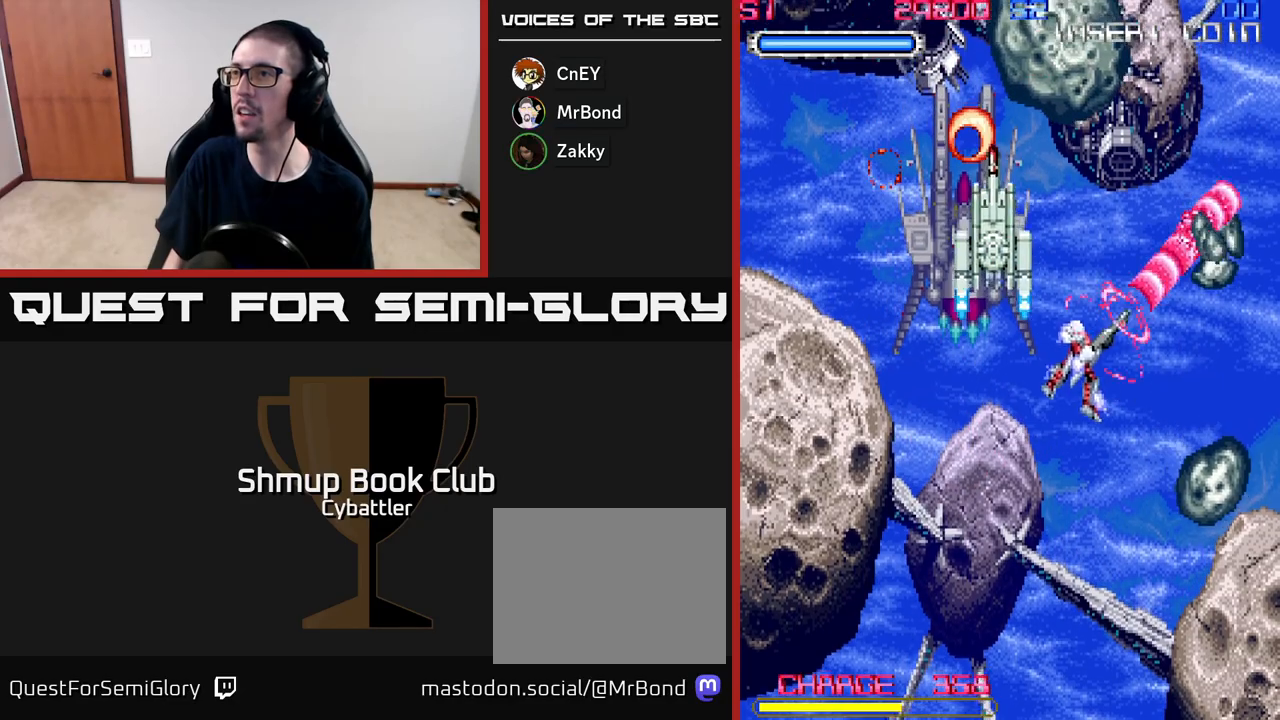
{"buttons": ["A"], "right_stick": "center", "events": [[50, "DPAD_DOWN", "down"], [50, "DPAD_RIGHT", "up"], [167, "DPAD_LEFT", "down"], [217, "DPAD_DOWN", "up"], [250, "A", "up"], [267, "DPAD_UP", "down"], [300, "DPAD_LEFT", "up"], [350, "A", "down"], [483, "DPAD_UP", "up"]]}